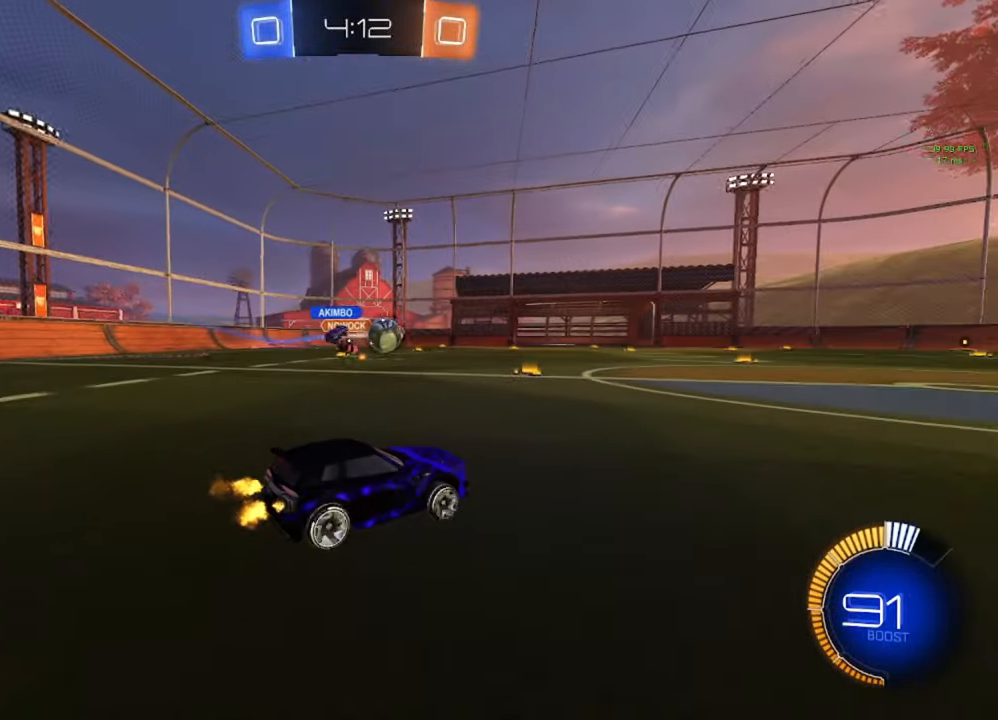
Gameplay with a controller (Xbox layout); each line is a JSON object with the inputs held at the frame after it. "events" lists button and stick changes between this image and that frame as [ms after this image, input, new state], when the widget could be followed in between.
{"buttons": ["A", "B", "R2"], "left_stick": "right", "right_stick": "center", "events": [[133, "left_stick", "right"], [150, "B", "down"], [267, "left_stick", "center"], [467, "A", "down"], [500, "left_stick", "right"]]}
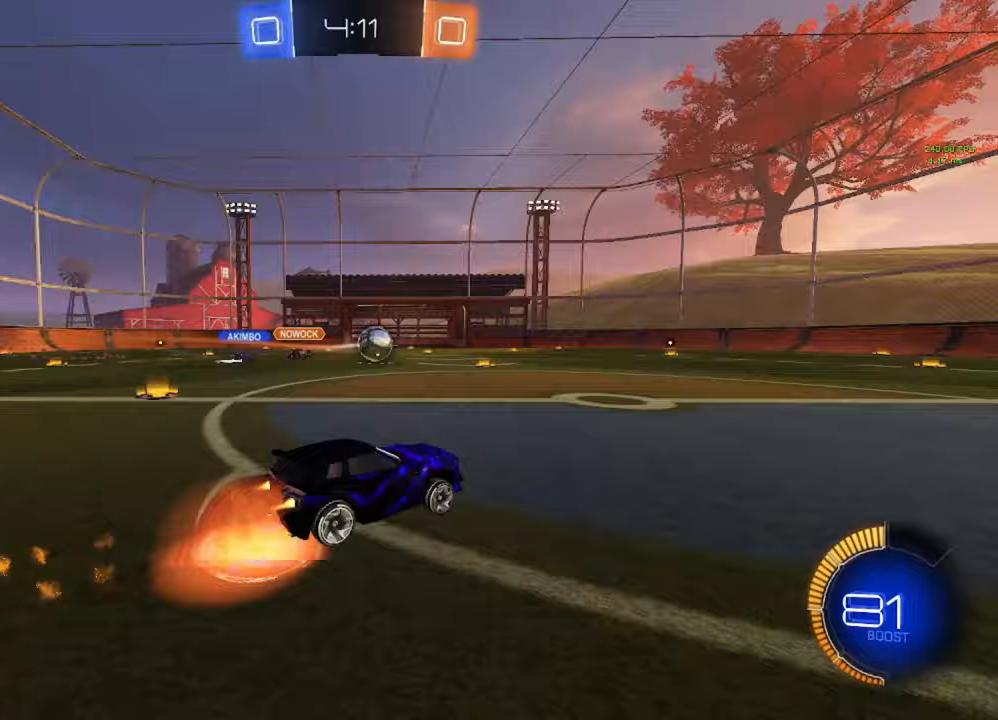
{"buttons": ["L1"], "left_stick": "down-right", "right_stick": "center", "events": [[33, "L1", "down"], [50, "A", "up"], [50, "B", "up"], [117, "A", "down"], [133, "B", "down"], [183, "A", "up"], [200, "B", "up"], [217, "left_stick", "down"], [250, "Y", "down"], [333, "Y", "up"], [350, "R2", "up"], [400, "left_stick", "down-right"]]}
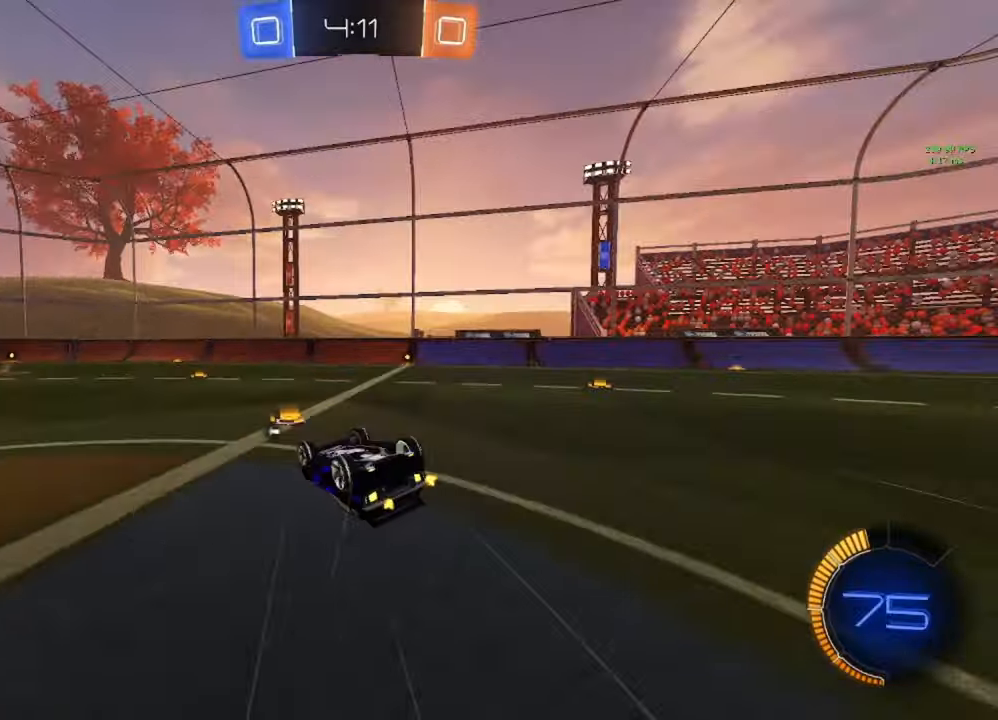
{"buttons": [], "left_stick": "center", "right_stick": "center", "events": [[50, "Y", "down"], [117, "Y", "up"], [333, "L1", "up"], [350, "left_stick", "center"]]}
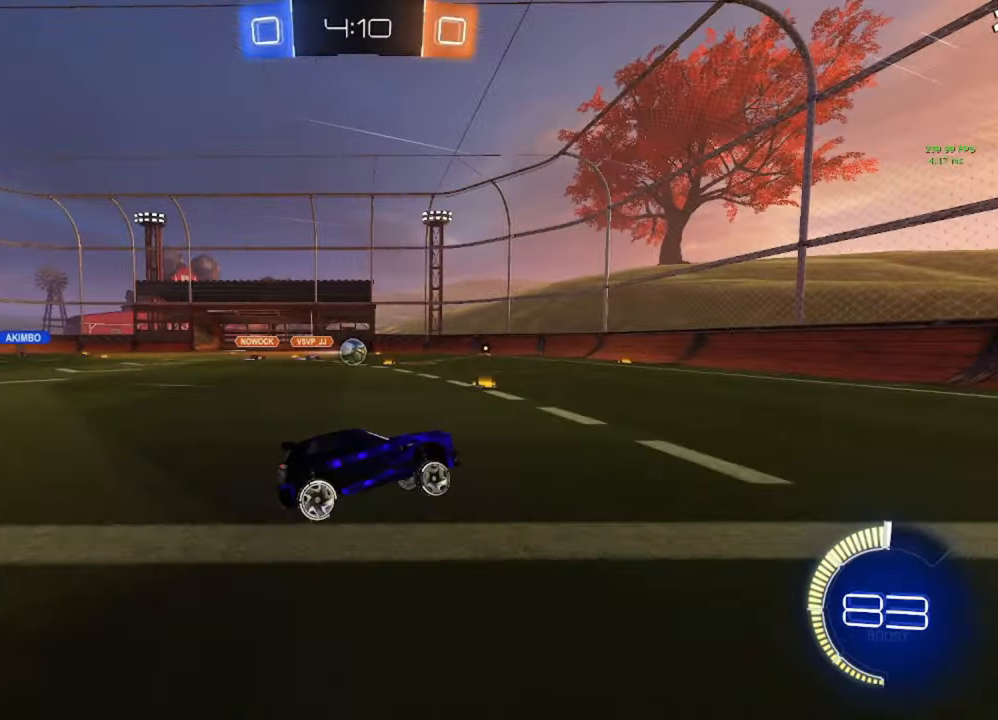
{"buttons": [], "left_stick": "down-right", "right_stick": "center", "events": [[450, "left_stick", "down-right"]]}
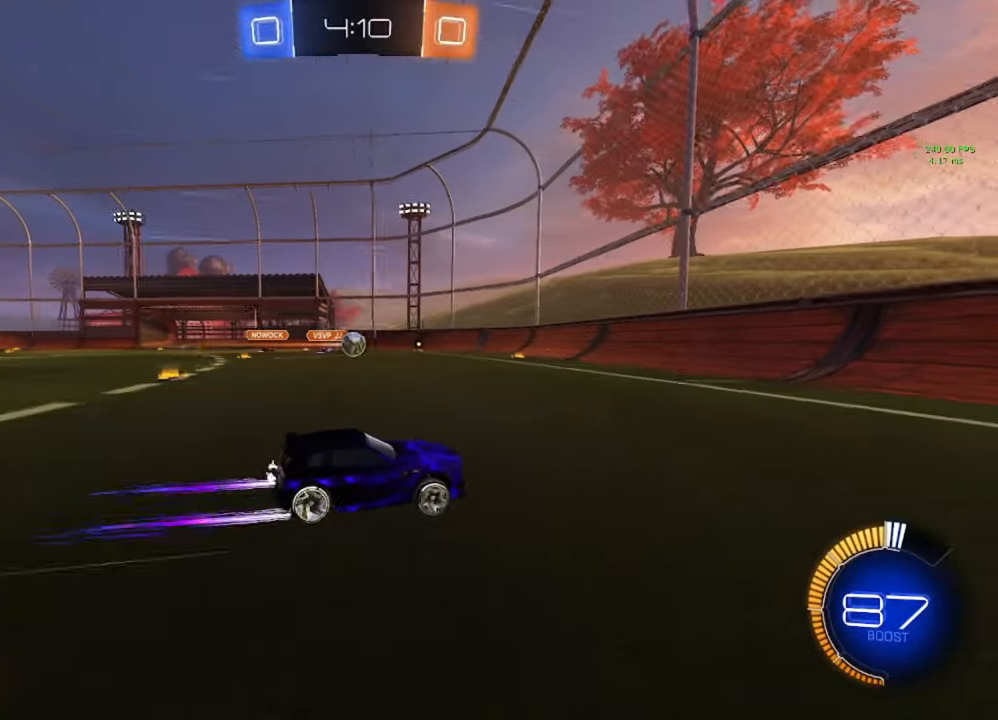
{"buttons": ["R2"], "left_stick": "left", "right_stick": "center", "events": [[133, "R2", "down"], [133, "left_stick", "left"]]}
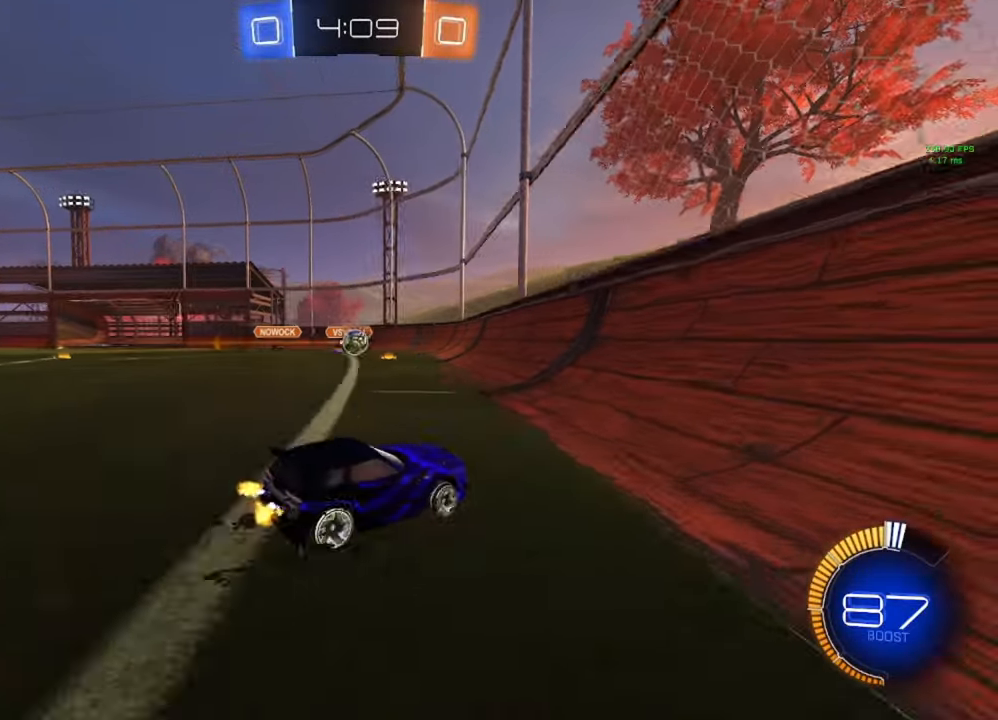
{"buttons": ["R2"], "left_stick": "down-right", "right_stick": "center", "events": [[150, "B", "down"], [167, "left_stick", "center"], [233, "B", "up"], [233, "left_stick", "down-right"], [267, "L1", "down"], [433, "L1", "up"]]}
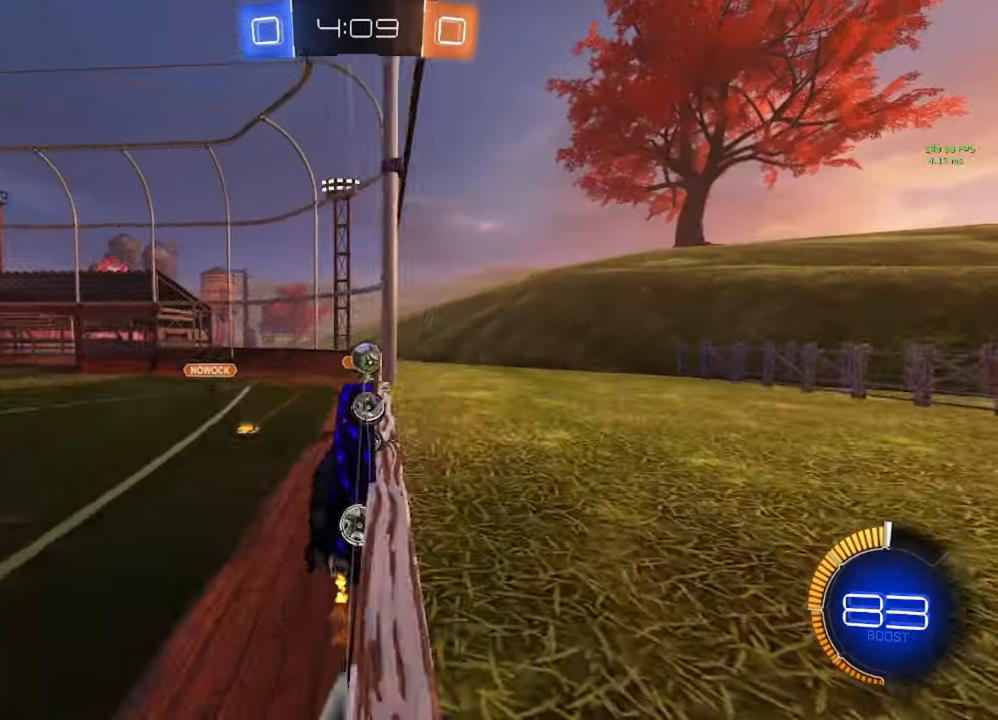
{"buttons": ["B", "R2"], "left_stick": "down-right", "right_stick": "center", "events": [[283, "L1", "down"], [383, "L1", "up"], [450, "B", "down"]]}
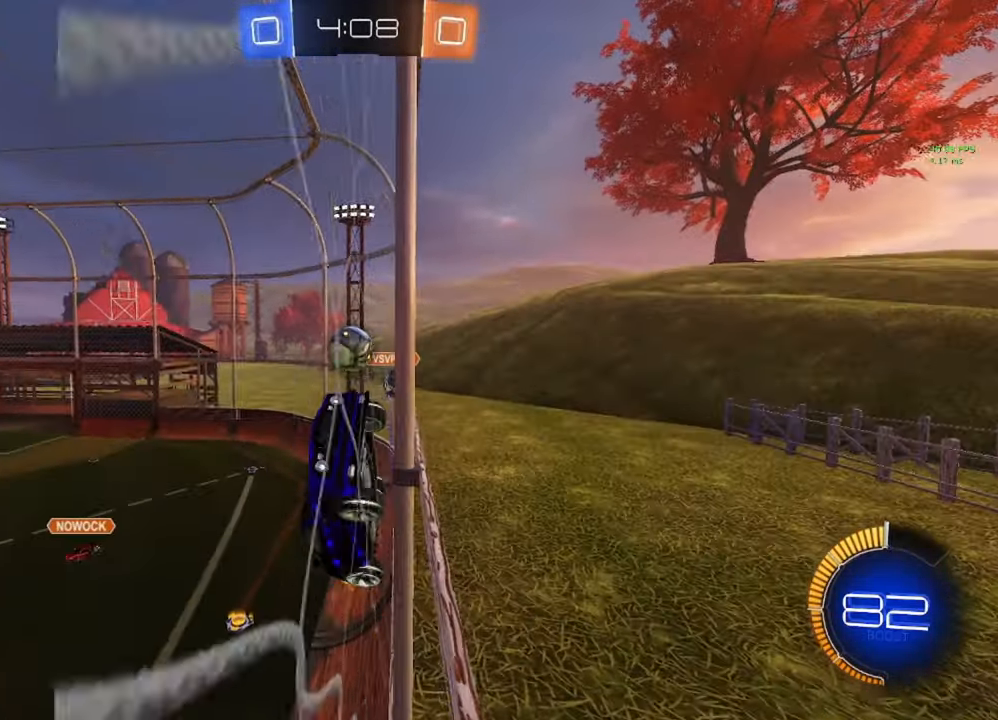
{"buttons": ["B", "R2"], "left_stick": "down-right", "right_stick": "center", "events": []}
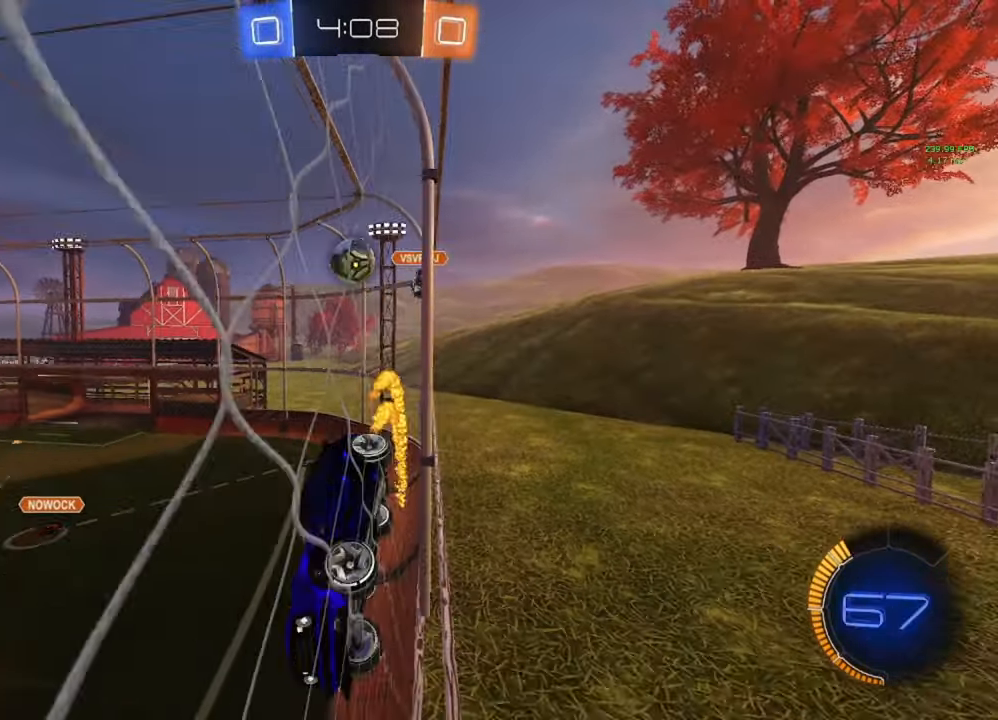
{"buttons": ["B", "Y", "R2"], "left_stick": "right", "right_stick": "center", "events": [[17, "Y", "down"], [33, "B", "up"], [50, "B", "down"], [67, "Y", "up"], [183, "left_stick", "center"], [333, "left_stick", "right"], [500, "Y", "down"]]}
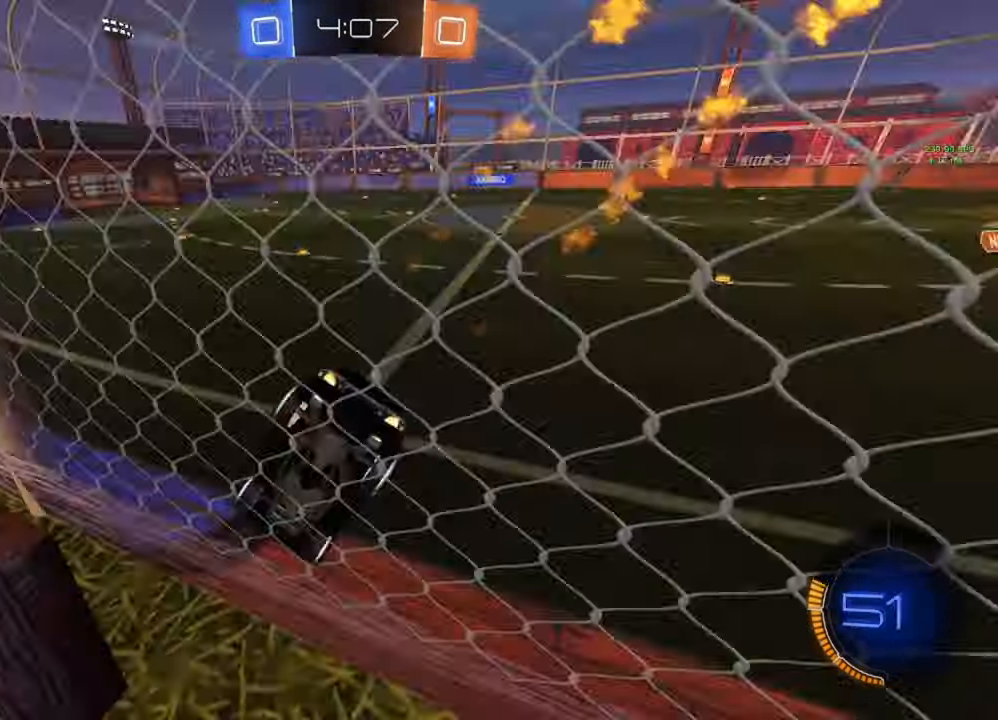
{"buttons": ["R2"], "left_stick": "left", "right_stick": "center", "events": [[17, "left_stick", "center"], [33, "Y", "up"], [83, "left_stick", "right"], [117, "B", "up"], [200, "left_stick", "left"]]}
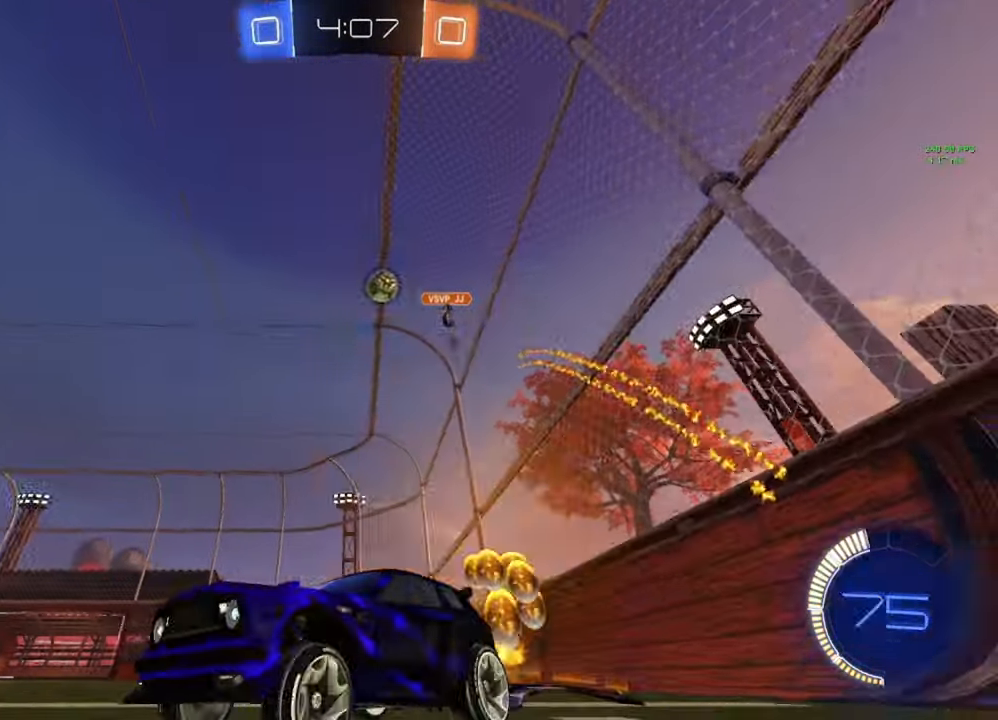
{"buttons": [], "left_stick": "center", "right_stick": "center", "events": [[150, "left_stick", "center"], [433, "R2", "up"]]}
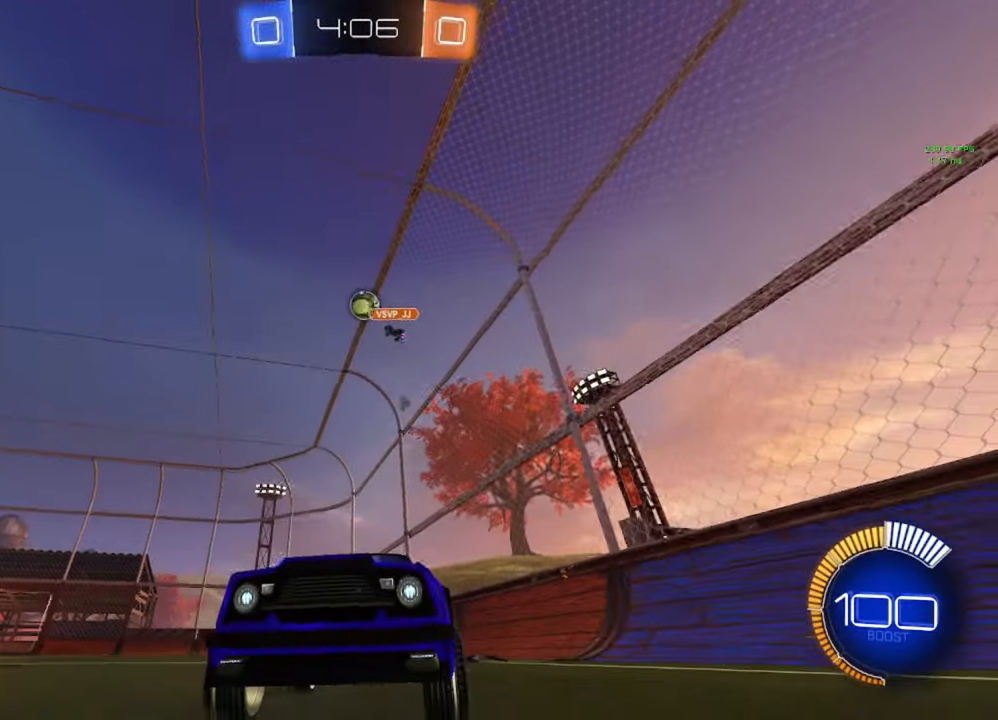
{"buttons": [], "left_stick": "right", "right_stick": "center", "events": [[150, "left_stick", "right"], [167, "L2", "down"], [317, "left_stick", "center"], [350, "L2", "up"], [500, "left_stick", "right"]]}
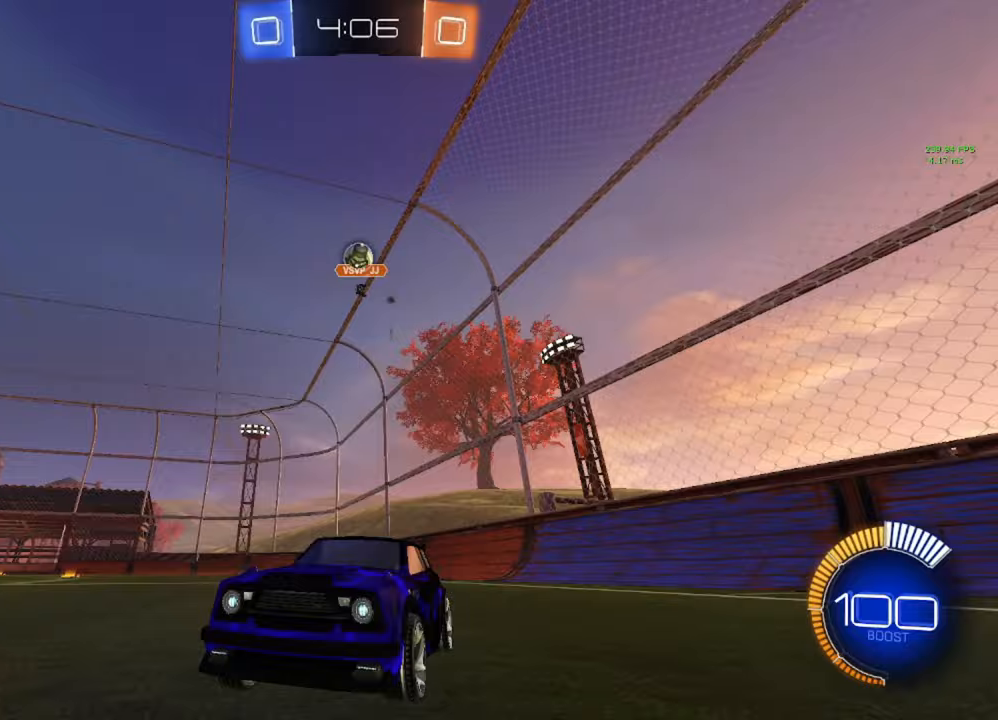
{"buttons": [], "left_stick": "center", "right_stick": "center", "events": [[183, "left_stick", "center"], [200, "L2", "down"], [283, "L2", "up"], [333, "L2", "down"], [417, "L2", "up"]]}
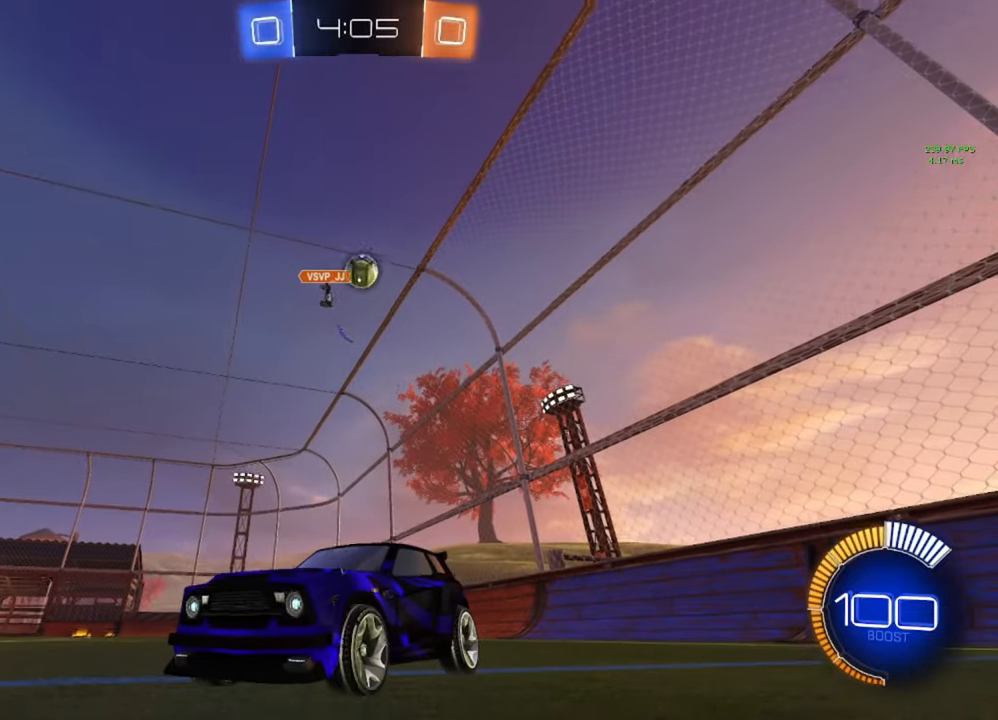
{"buttons": ["R2"], "left_stick": "center", "right_stick": "center", "events": [[17, "L2", "down"], [17, "left_stick", "right"], [67, "L2", "up"], [100, "R2", "down"], [100, "left_stick", "center"], [200, "left_stick", "left"], [450, "left_stick", "center"]]}
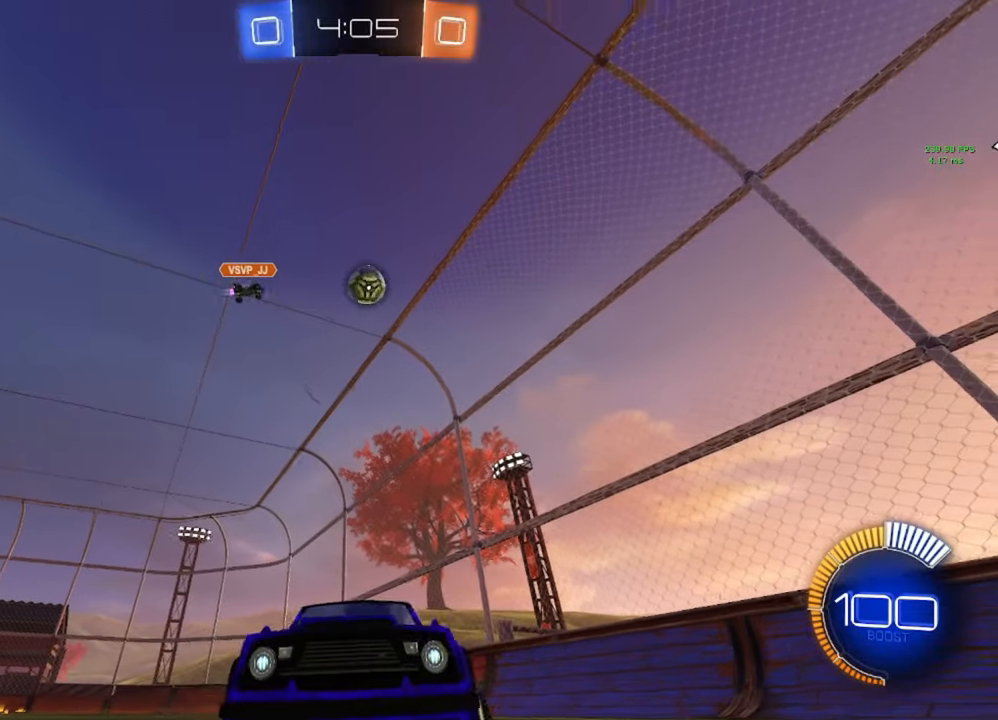
{"buttons": ["L1"], "left_stick": "left", "right_stick": "center", "events": [[250, "left_stick", "left"], [367, "L1", "down"], [500, "R2", "up"]]}
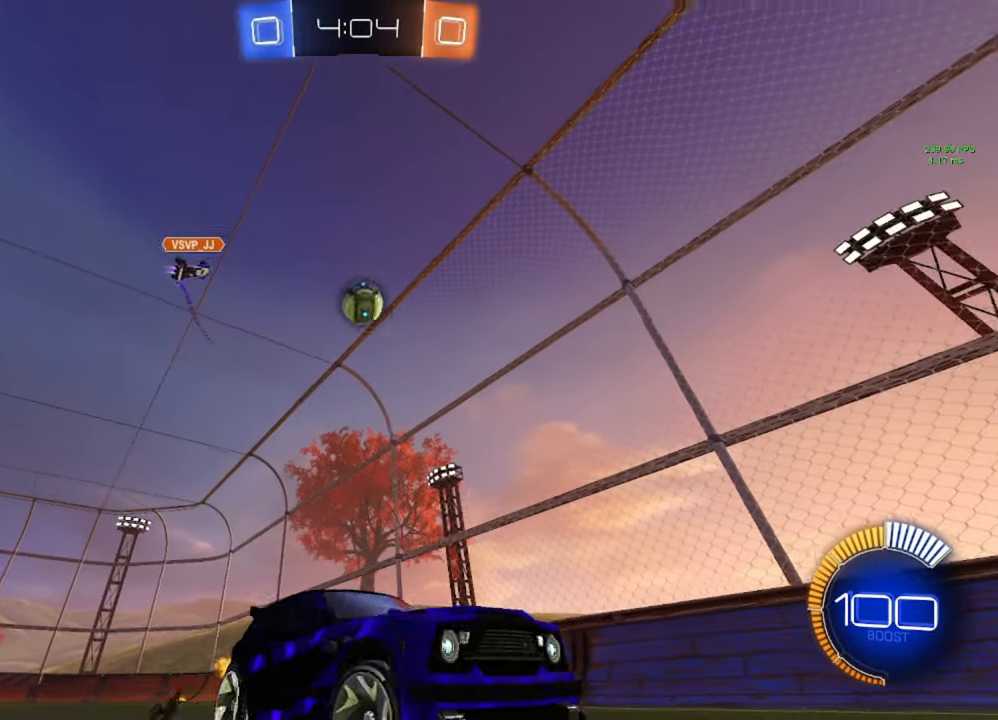
{"buttons": ["R2"], "left_stick": "left", "right_stick": "center", "events": [[33, "L1", "up"], [417, "R2", "down"]]}
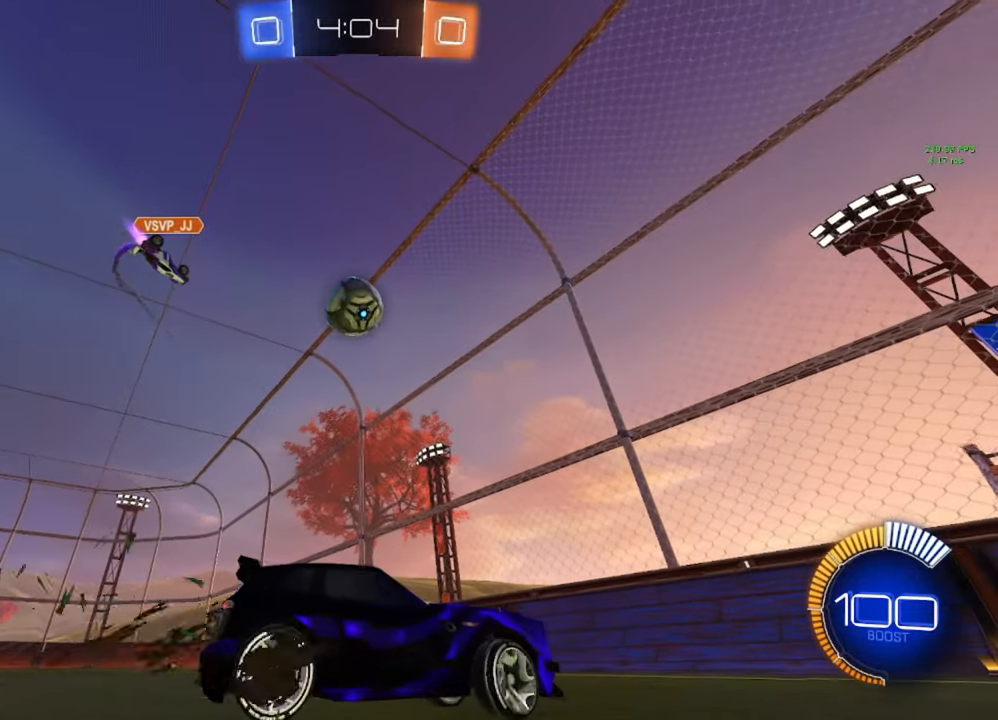
{"buttons": ["A", "B"], "left_stick": "left", "right_stick": "center", "events": [[50, "R2", "up"], [100, "A", "down"], [100, "B", "down"], [150, "left_stick", "down-left"], [317, "A", "up"], [317, "left_stick", "center"], [333, "B", "up"], [383, "B", "down"], [400, "A", "down"], [483, "left_stick", "left"]]}
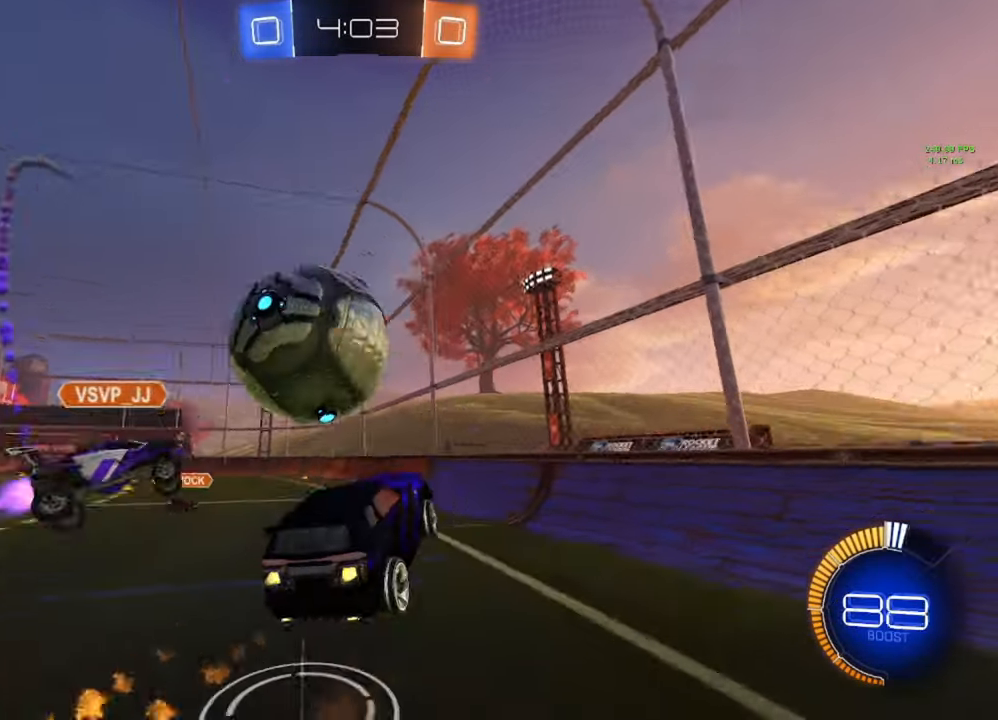
{"buttons": ["L1"], "left_stick": "up-left", "right_stick": "center", "events": [[100, "A", "up"], [100, "B", "up"], [100, "left_stick", "center"], [467, "left_stick", "up-left"], [483, "L1", "down"]]}
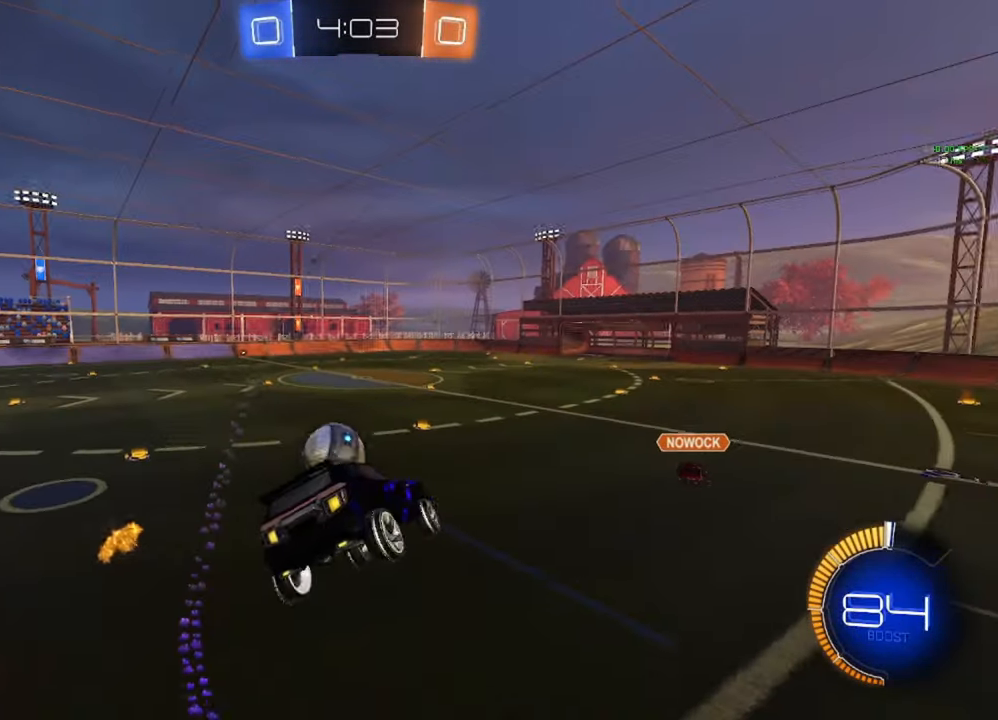
{"buttons": ["R2"], "left_stick": "center", "right_stick": "center", "events": [[117, "L1", "up"], [133, "left_stick", "center"], [150, "R2", "down"], [267, "left_stick", "up"], [367, "left_stick", "center"]]}
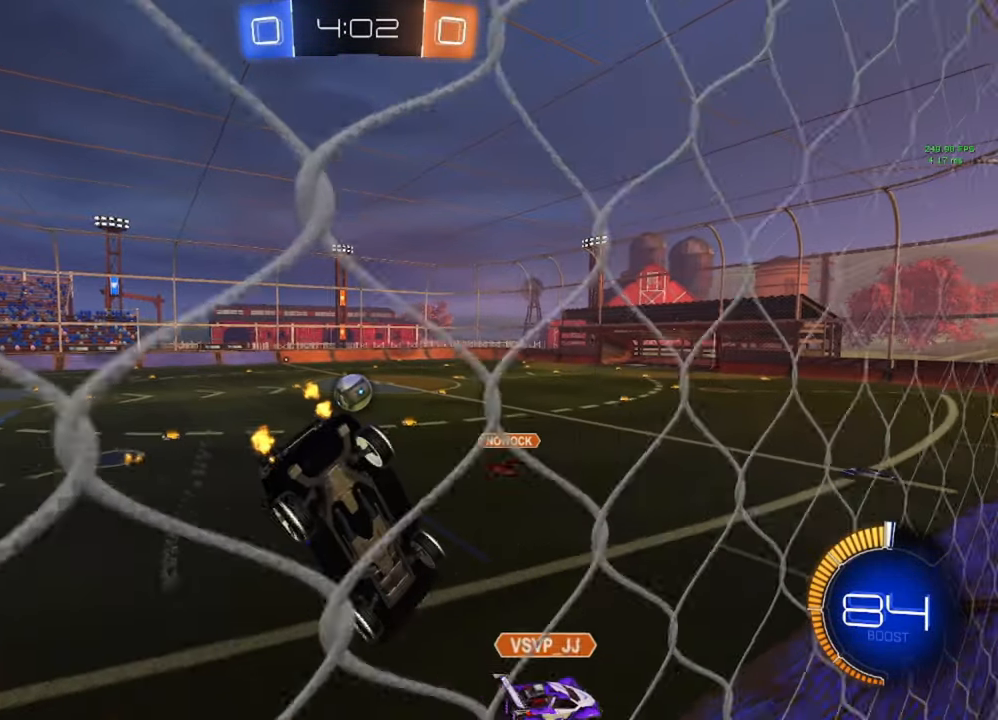
{"buttons": ["R2"], "left_stick": "left", "right_stick": "center", "events": [[167, "B", "down"], [183, "left_stick", "left"], [333, "left_stick", "center"], [400, "left_stick", "left"], [433, "B", "up"]]}
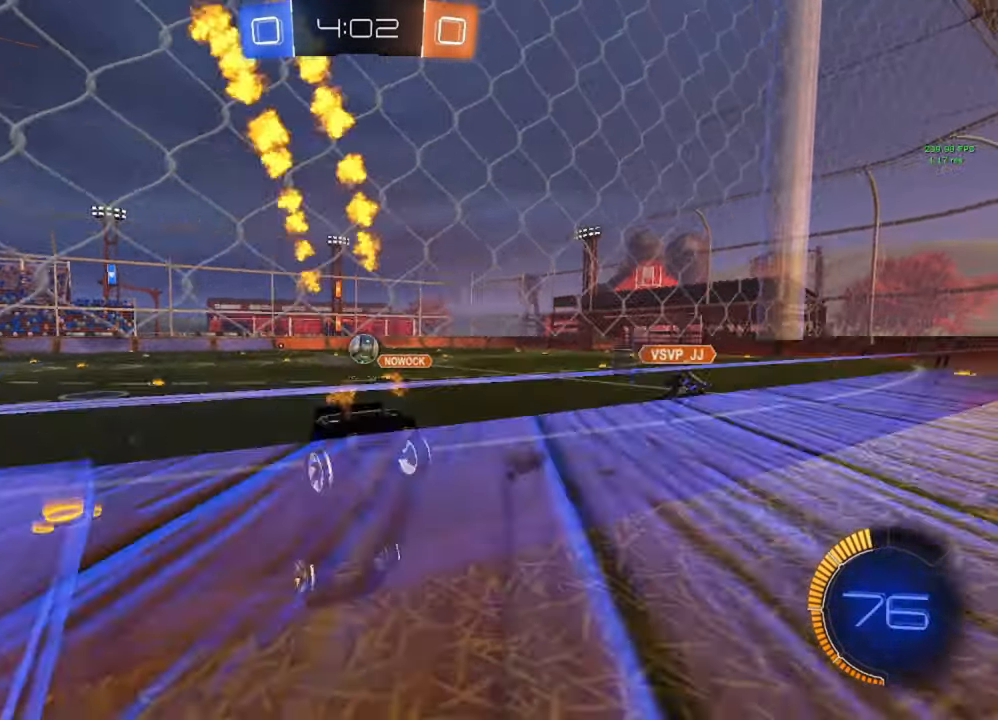
{"buttons": ["R2"], "left_stick": "center", "right_stick": "center", "events": [[183, "left_stick", "down"], [333, "A", "down"], [367, "A", "up"], [467, "left_stick", "center"]]}
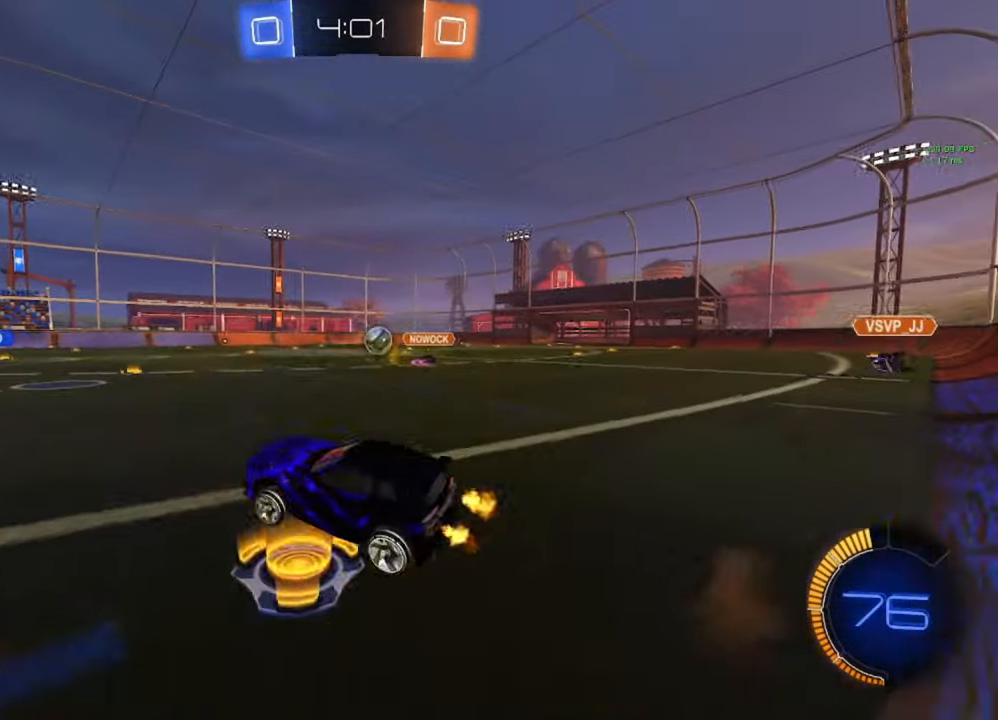
{"buttons": ["R2"], "left_stick": "center", "right_stick": "center", "events": [[217, "left_stick", "up"], [317, "left_stick", "center"], [367, "left_stick", "down-right"], [417, "L1", "down"], [500, "L1", "up"], [500, "left_stick", "center"]]}
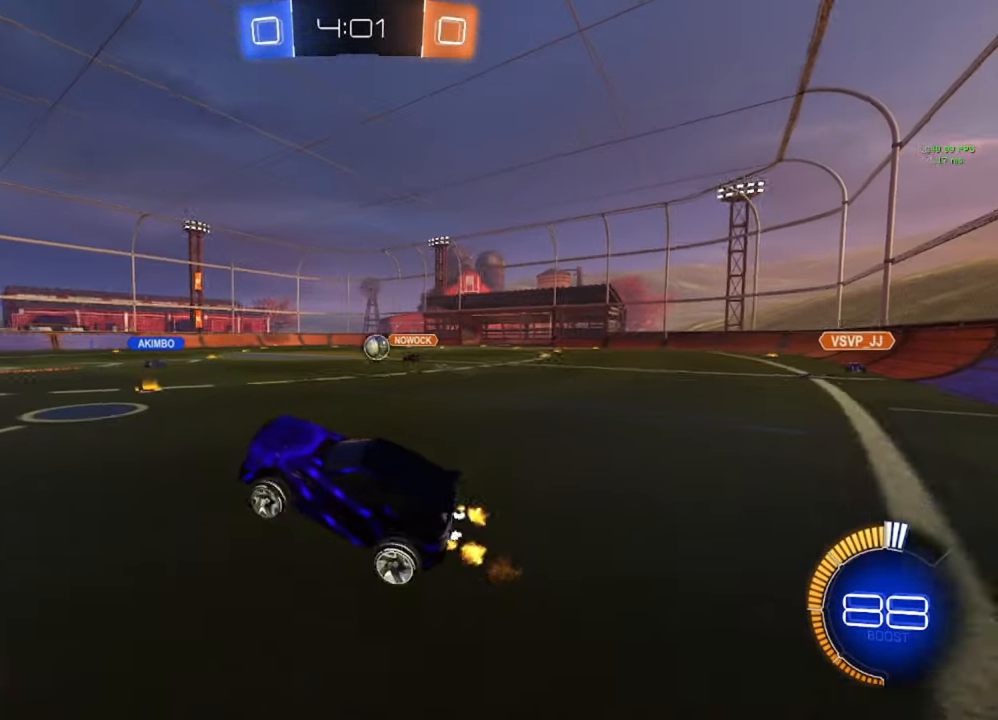
{"buttons": ["R2"], "left_stick": "down-right", "right_stick": "center", "events": [[217, "left_stick", "up"], [250, "A", "down"], [333, "A", "up"], [333, "left_stick", "right"], [400, "left_stick", "down-right"]]}
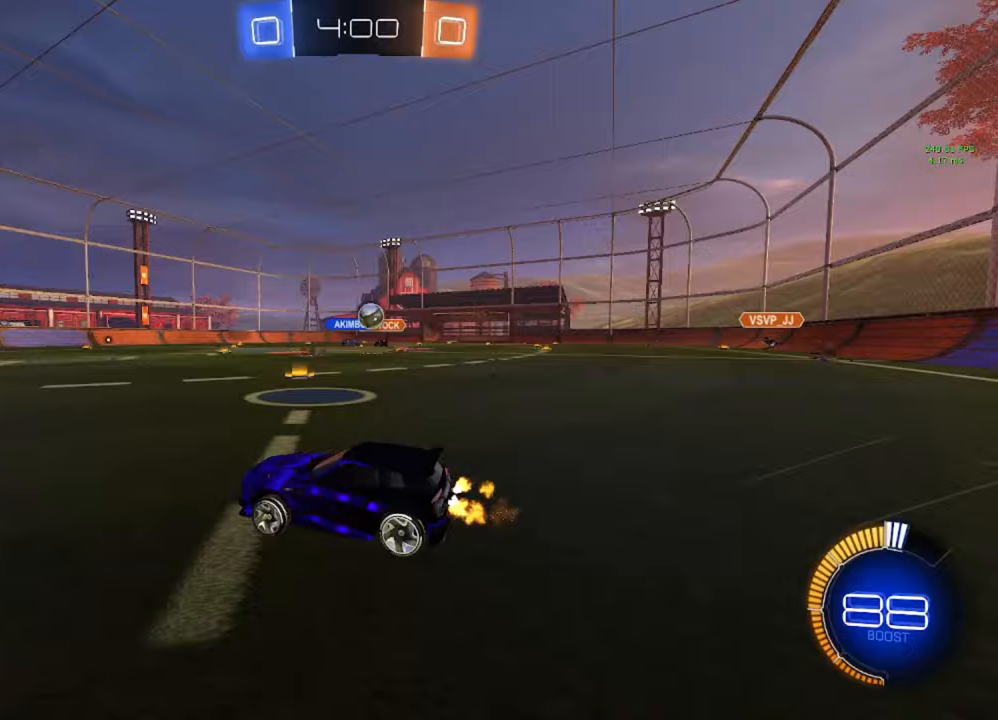
{"buttons": ["R2"], "left_stick": "left", "right_stick": "center", "events": [[117, "R2", "up"], [333, "R2", "down"], [417, "left_stick", "center"], [500, "left_stick", "left"]]}
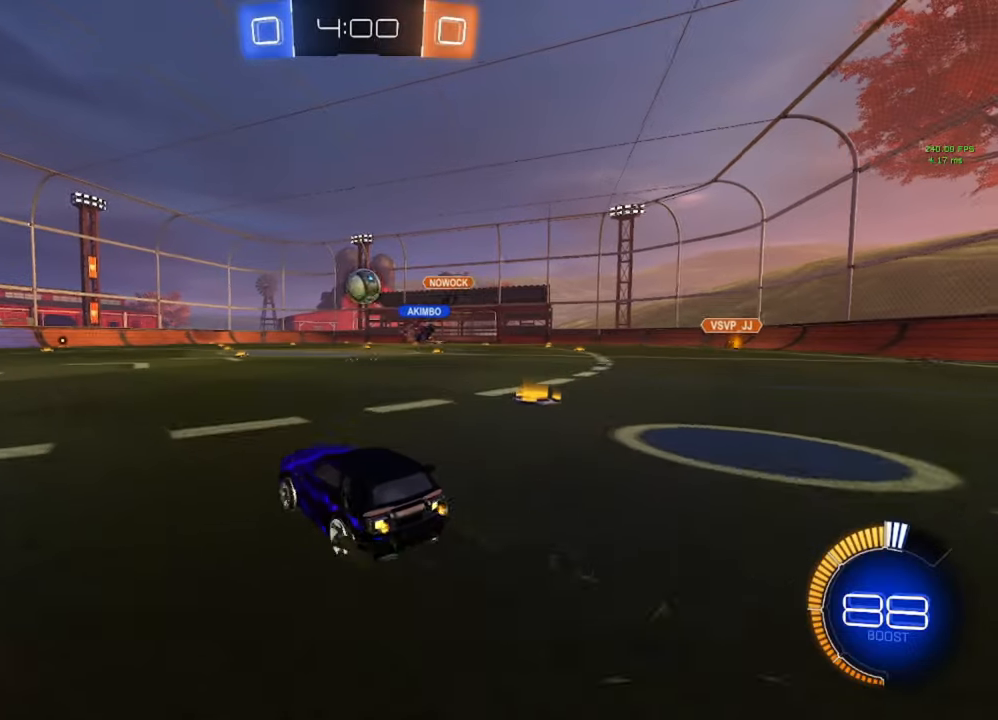
{"buttons": ["R2"], "left_stick": "right", "right_stick": "center", "events": [[33, "R2", "up"], [117, "left_stick", "center"], [300, "left_stick", "left"], [383, "left_stick", "center"], [450, "R2", "down"], [500, "left_stick", "right"]]}
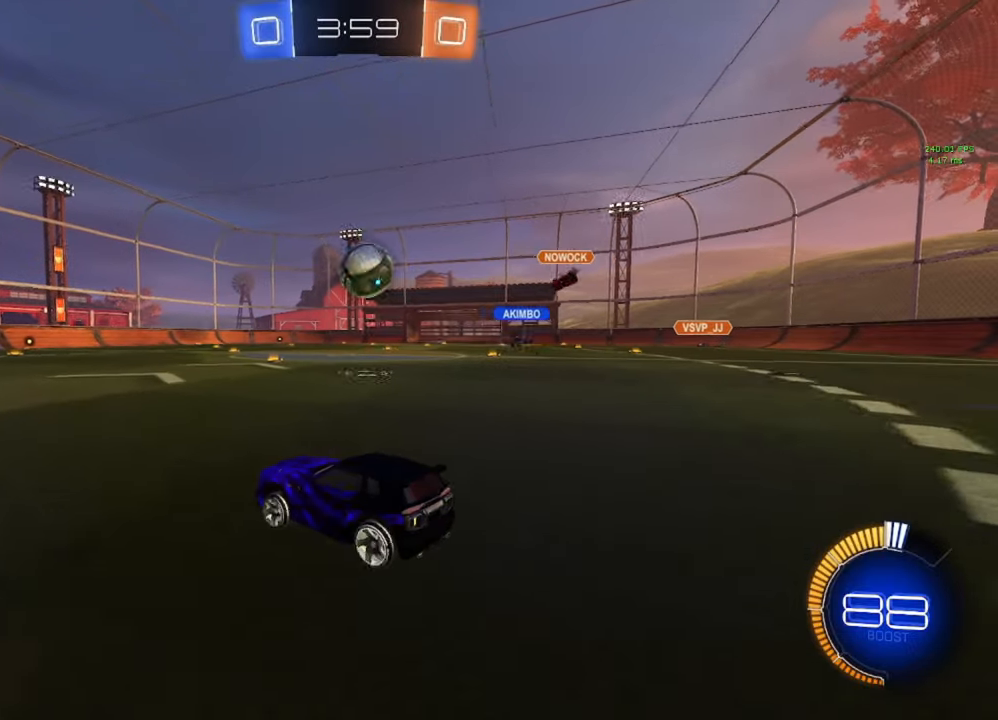
{"buttons": ["B", "R2"], "left_stick": "down-right", "right_stick": "center", "events": [[133, "left_stick", "center"], [200, "left_stick", "down-right"], [267, "B", "down"], [317, "left_stick", "center"], [417, "left_stick", "down-right"]]}
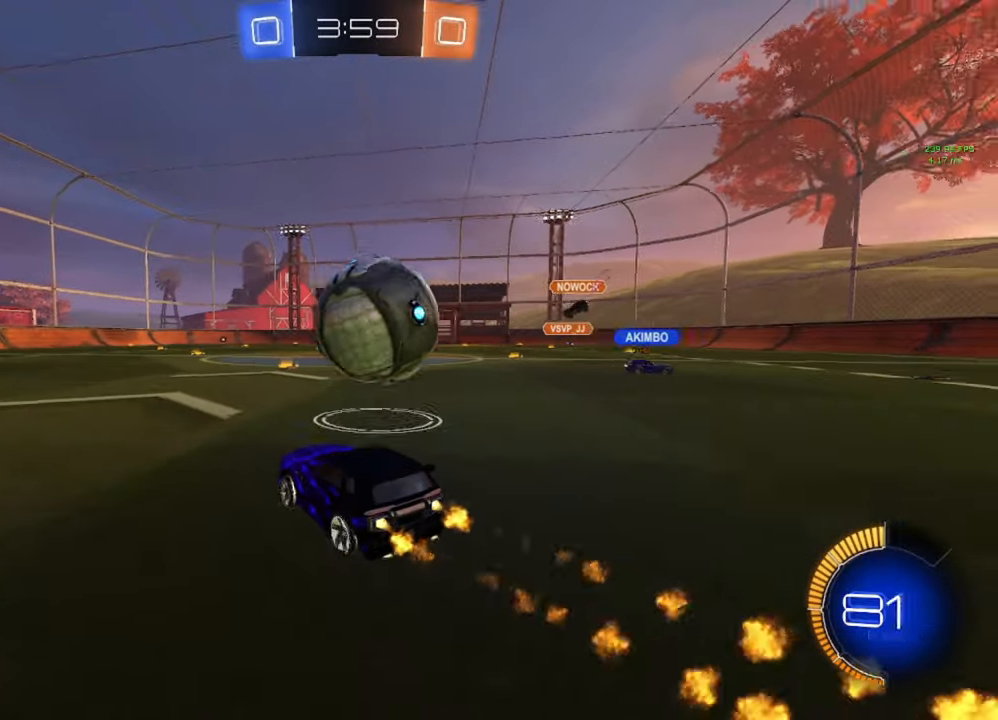
{"buttons": ["B", "R2"], "left_stick": "down-right", "right_stick": "center", "events": [[17, "Y", "down"], [50, "Y", "up"]]}
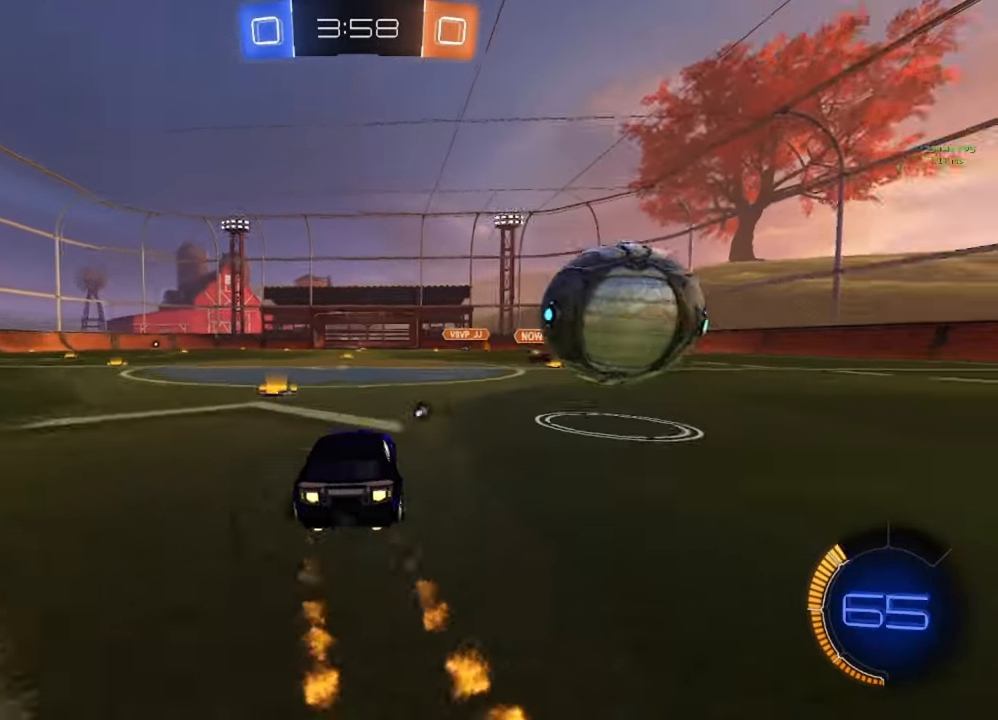
{"buttons": ["A", "B", "R2"], "left_stick": "center", "right_stick": "center", "events": [[117, "left_stick", "center"], [300, "left_stick", "right"], [417, "left_stick", "center"], [483, "A", "down"]]}